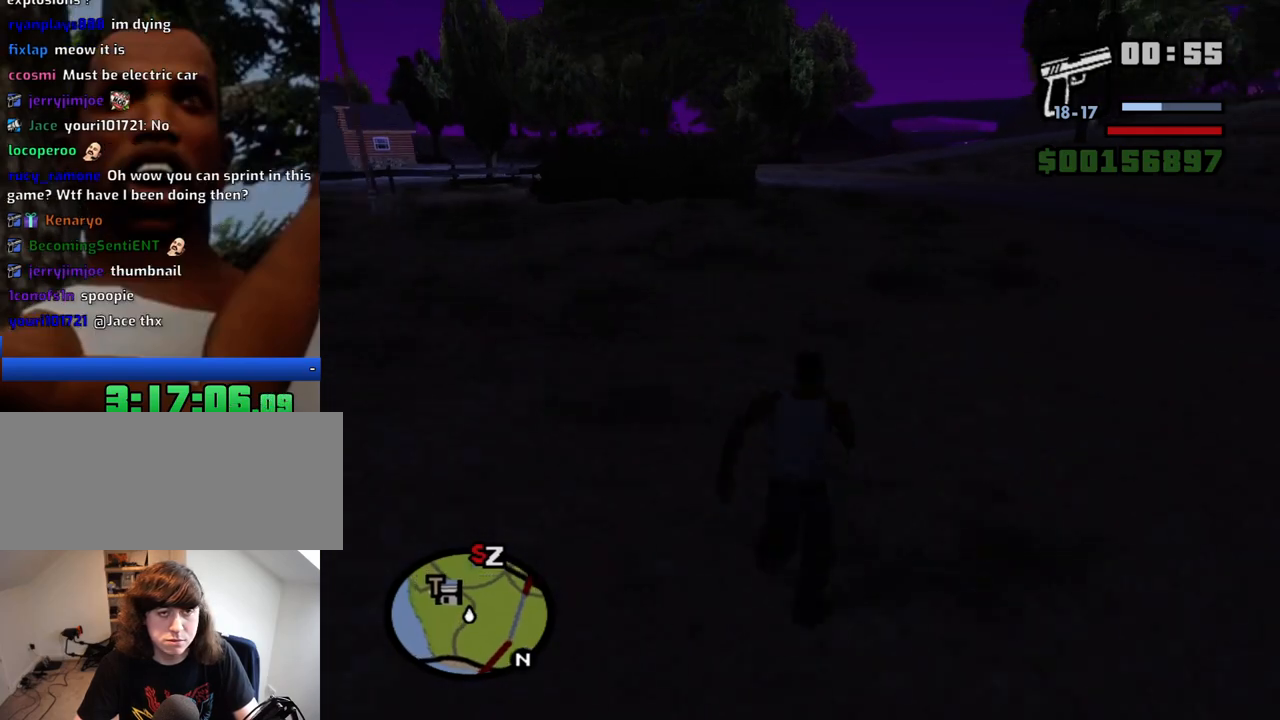
Gameplay with keyboard and mouse; each line is a JSON object with the keys and mouse buttons held at the frame after it. "events" lists presses ("down") and releases ("up") of "1", "2", "3", "4", "5", "6", "a", "alt", "c", "ctrl", "d", "down", "e", "escape", "f", "f1", "f2", "f3", "g", "h", "left", "num2", "q", "r", "right", "s", "shift", "space", "t", "tab", "up", "v", "w", "x", "z", "mouse_left", "mouse_middle", "mouse_right", "mouse_wheel_up" and "mouse_wheel_down" between this image and that frame as [ms after this image, input, new state], when the widget could be followed in between. "mouse_left", "mouse_middle", "mouse_right", "mouse_wheel_up", "mouse_wheel_down" = the "left", "middle", "right", "wheel_up", "wheel_down" buttons of the "mouse" list. No other keys are recorded. Mouse movement is not recorded.
{"keys": ["space", "w"], "mouse": [], "events": [[17, "space", "down"], [67, "space", "up"], [150, "space", "down"], [250, "space", "up"], [350, "space", "down"], [384, "space", "up"], [484, "space", "down"]]}
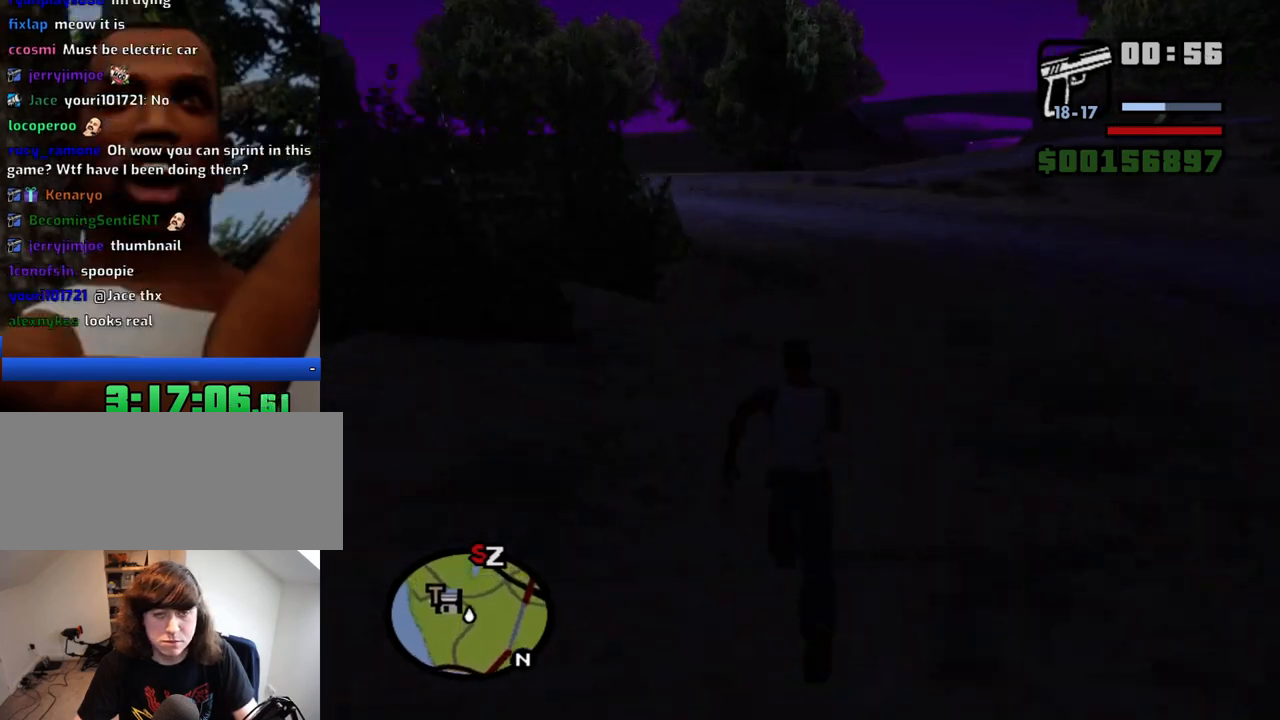
{"keys": ["space", "w"], "mouse": [], "events": [[34, "space", "up"], [167, "space", "down"], [217, "space", "up"], [317, "space", "down"], [400, "space", "up"], [500, "space", "down"]]}
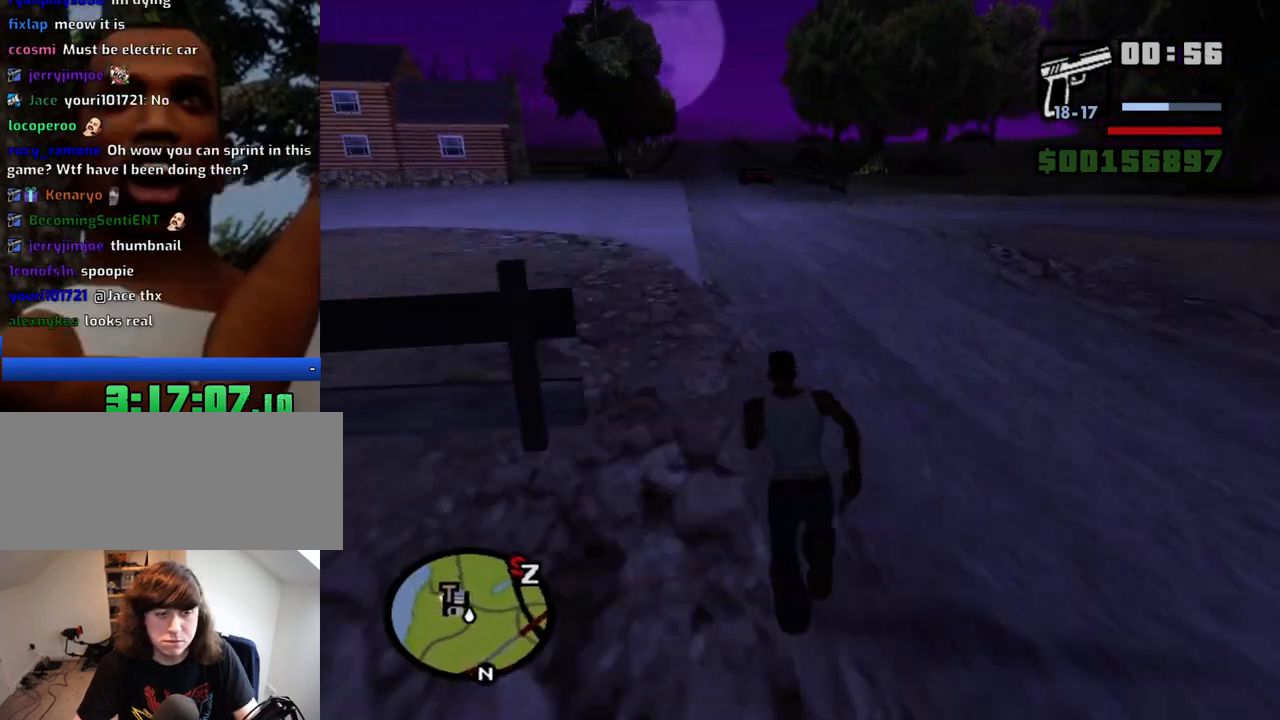
{"keys": ["space", "w"], "mouse": [], "events": [[50, "space", "up"], [134, "space", "down"], [234, "space", "up"], [334, "space", "down"], [367, "space", "up"], [467, "space", "down"]]}
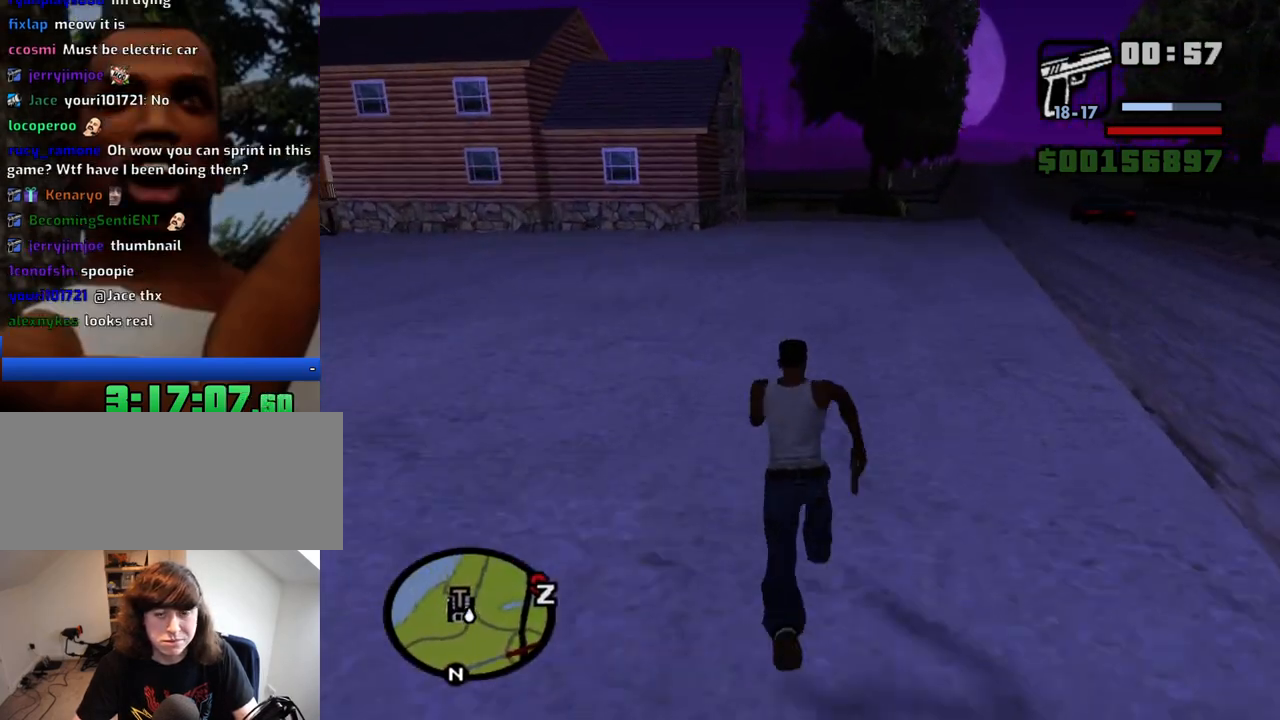
{"keys": ["space", "w"], "mouse": [], "events": [[67, "space", "up"], [150, "space", "down"], [200, "space", "up"], [300, "space", "down"], [384, "space", "up"], [484, "space", "down"]]}
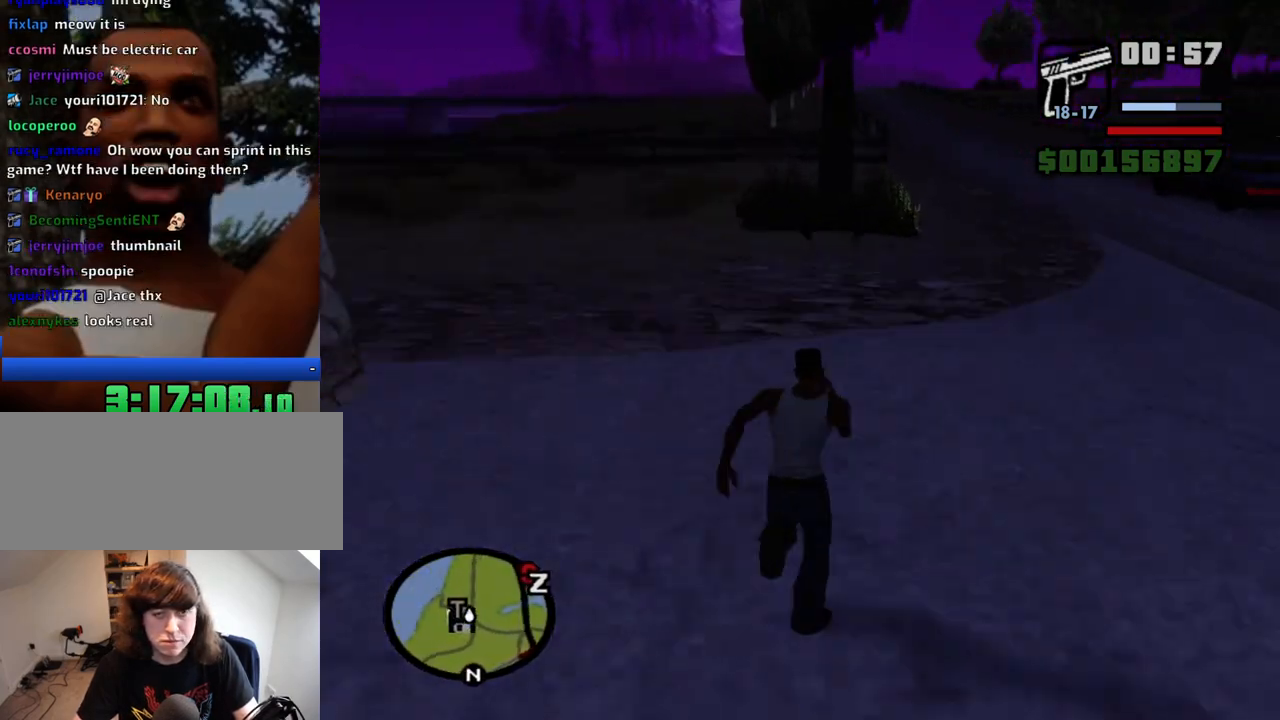
{"keys": ["space", "w"], "mouse": [], "events": [[34, "space", "up"], [450, "space", "down"]]}
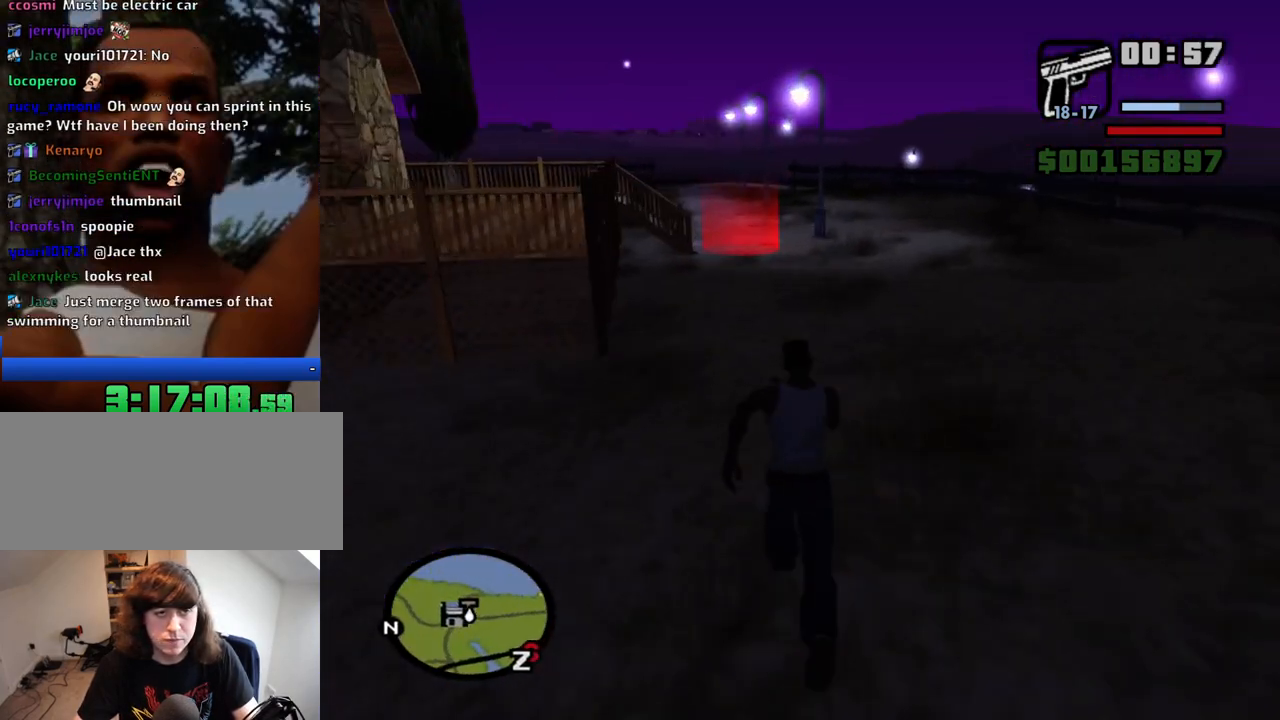
{"keys": ["w"], "mouse": [], "events": [[50, "space", "up"]]}
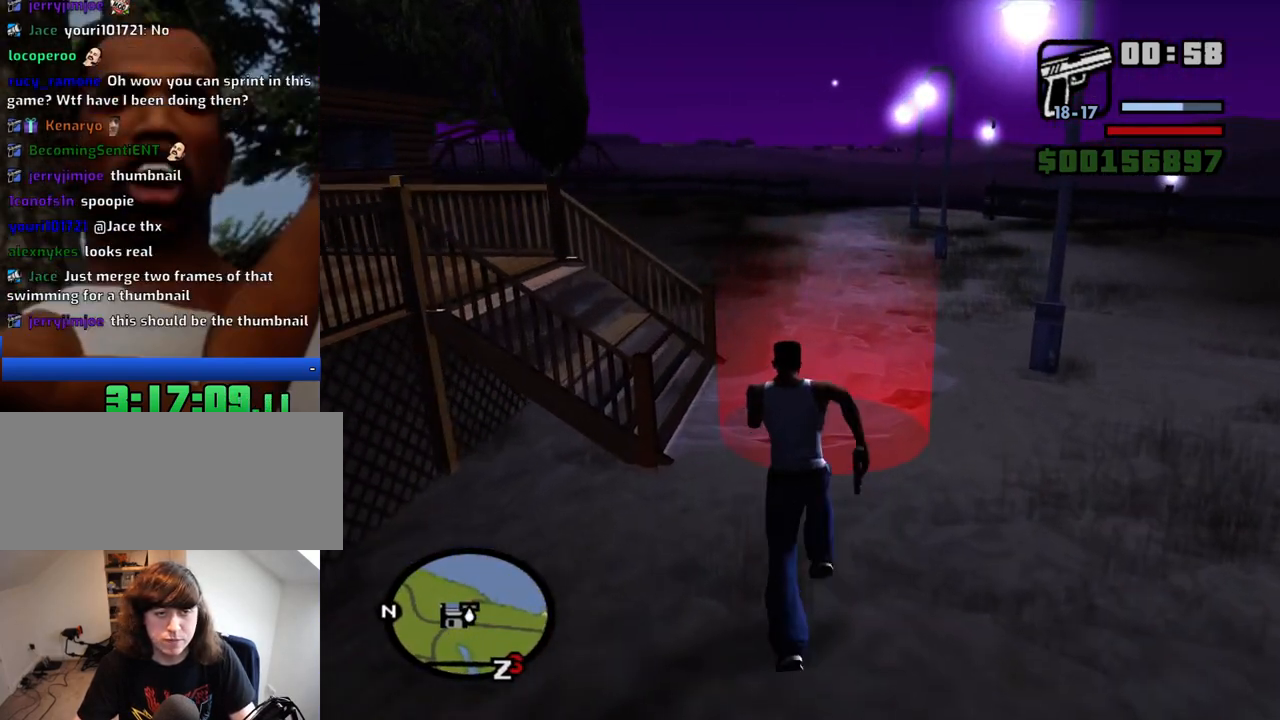
{"keys": ["space"], "mouse": [], "events": [[150, "w", "up"], [484, "space", "down"]]}
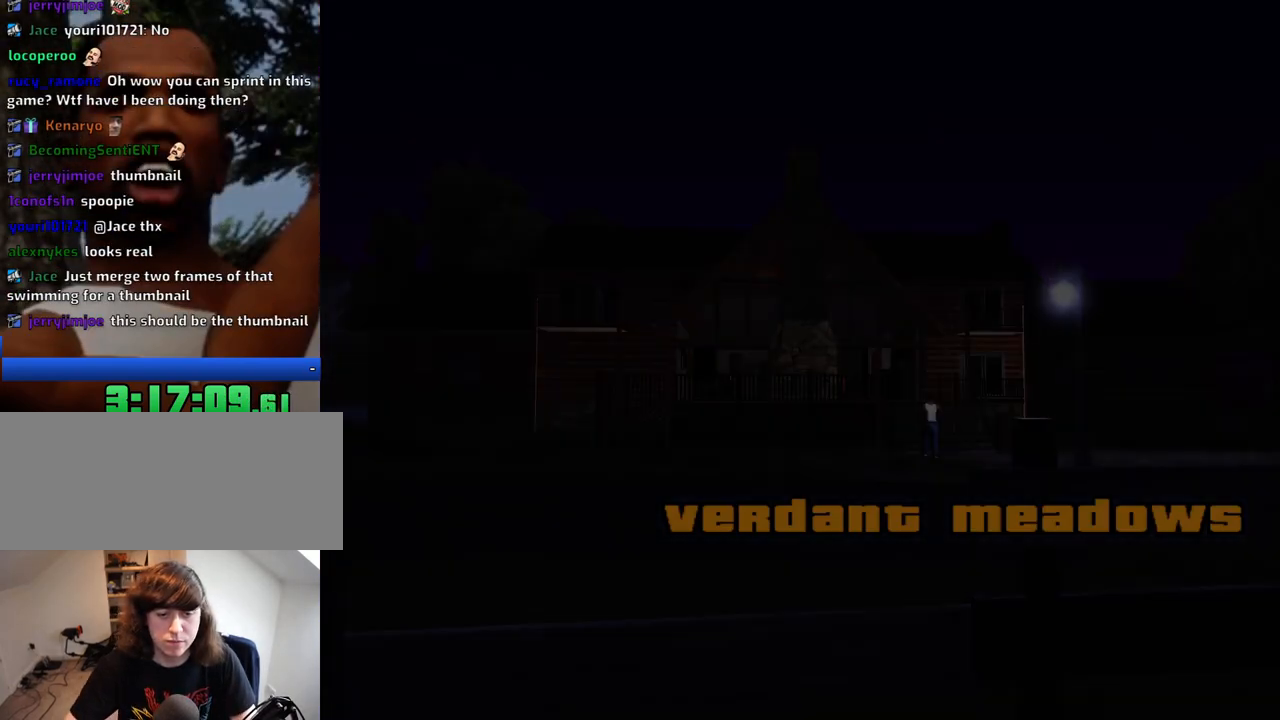
{"keys": ["space"], "mouse": [], "events": [[34, "a", "down"], [84, "space", "up"], [84, "w", "down"], [117, "a", "up"], [117, "d", "down"], [117, "w", "up"], [217, "space", "down"], [267, "a", "down"], [267, "d", "up"], [317, "space", "up"], [350, "a", "up"], [350, "d", "down"], [450, "space", "down"], [500, "d", "up"]]}
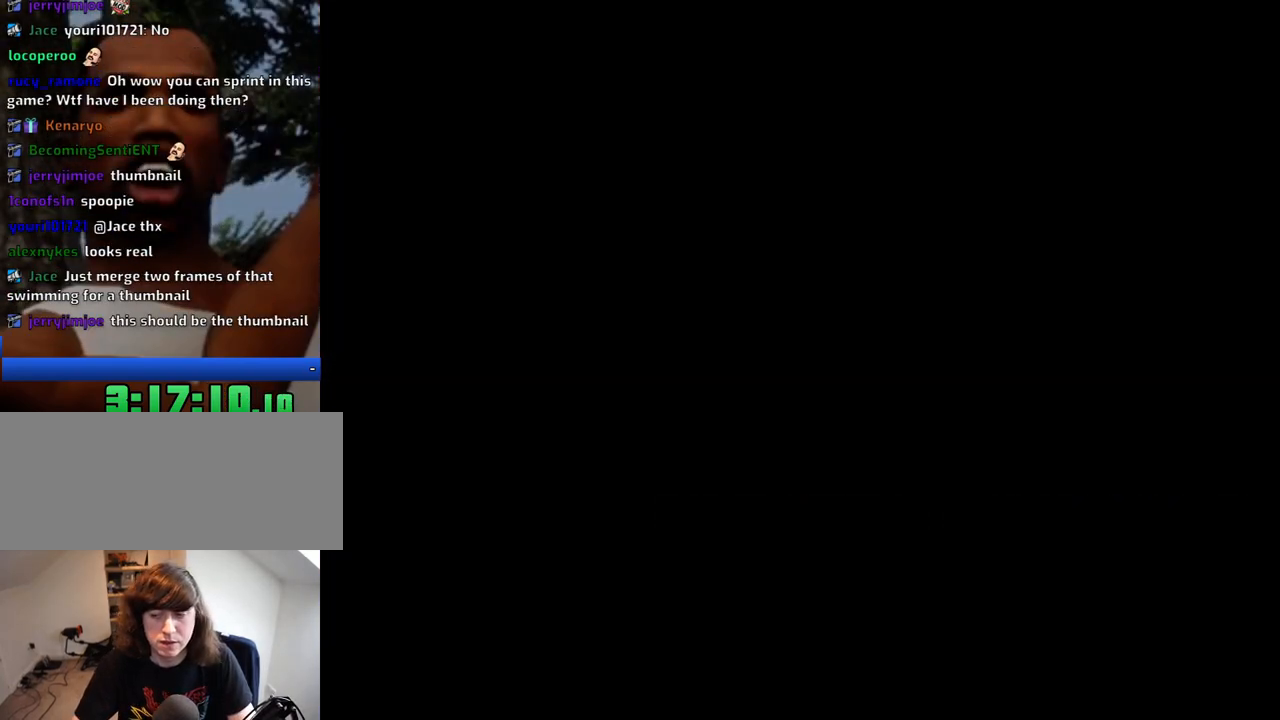
{"keys": ["space"], "mouse": [], "events": [[50, "a", "down"], [50, "space", "up"], [50, "w", "down"], [134, "a", "up"], [134, "d", "down"], [134, "w", "up"], [234, "d", "up"], [234, "space", "down"], [284, "a", "down"], [284, "space", "up"], [284, "w", "down"], [367, "a", "up"], [367, "d", "down"], [367, "w", "up"], [467, "d", "up"], [467, "space", "down"]]}
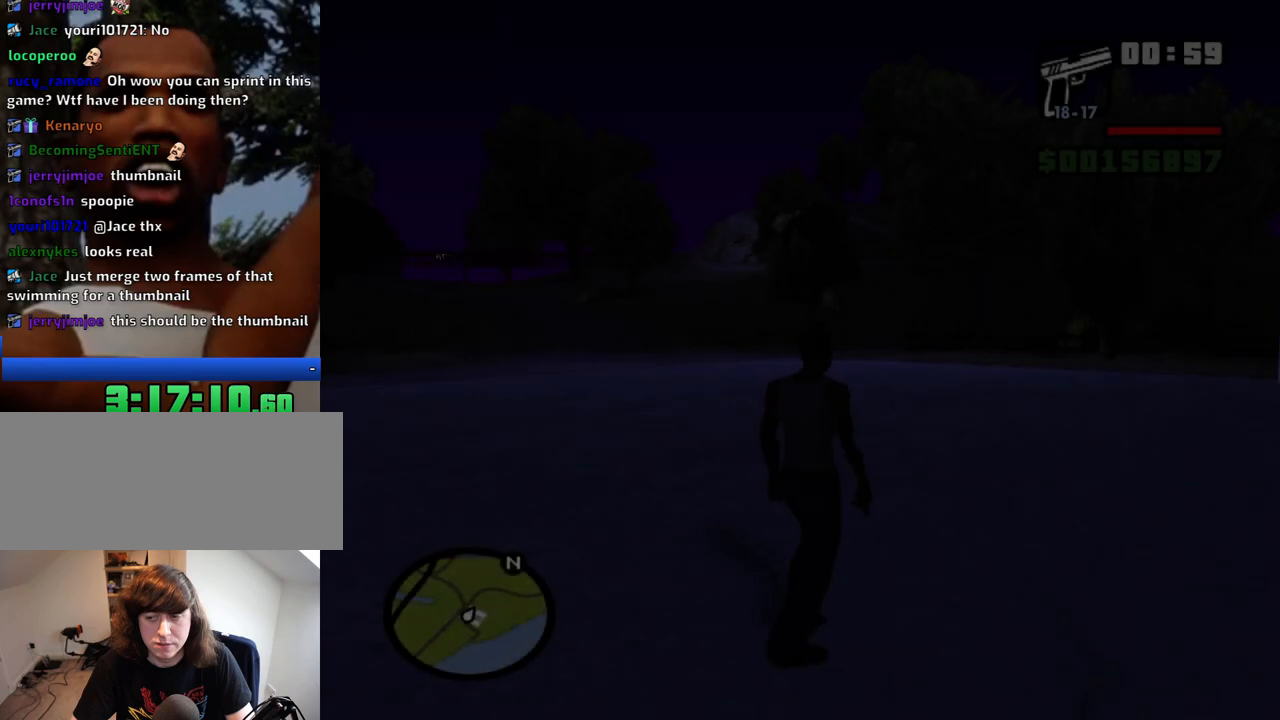
{"keys": ["w"], "mouse": [], "events": [[17, "a", "down"], [17, "w", "down"], [67, "a", "up"], [67, "space", "up"], [150, "space", "down"], [250, "space", "up"], [384, "space", "down"], [484, "space", "up"]]}
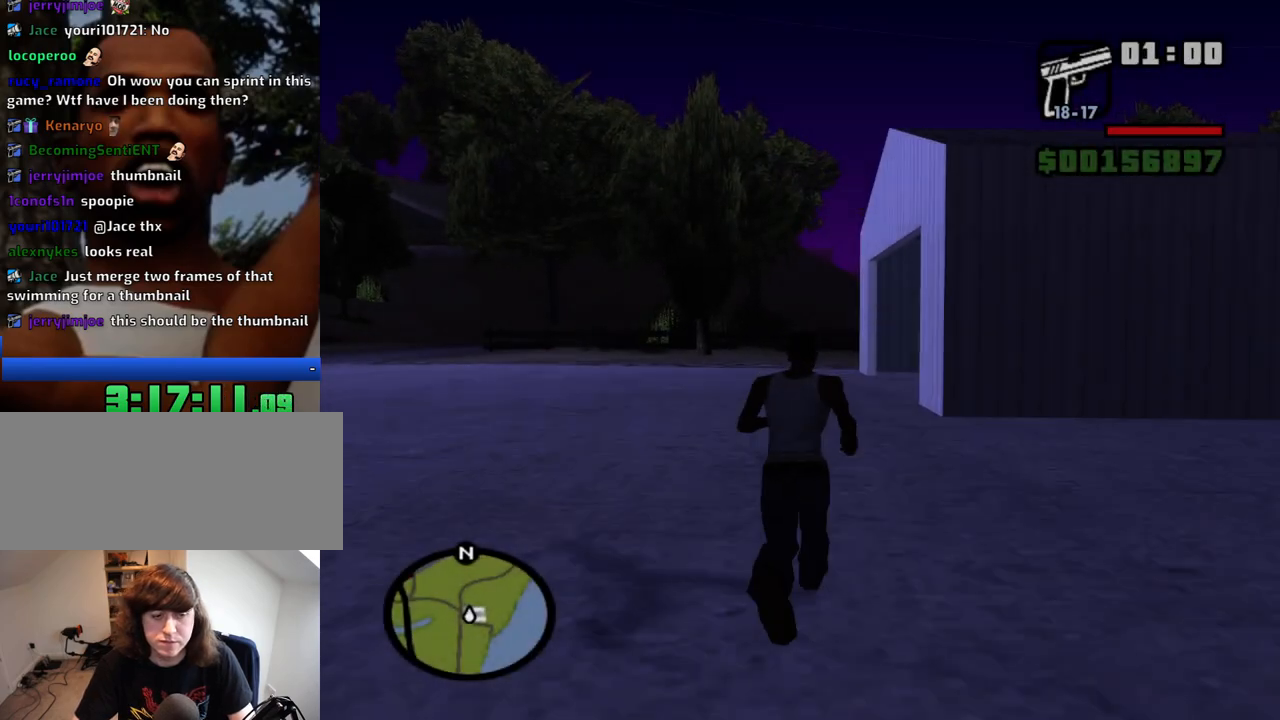
{"keys": ["a", "space", "w"], "mouse": [], "events": [[34, "space", "down"], [117, "space", "up"], [217, "space", "down"], [267, "a", "down"], [317, "space", "up"], [367, "space", "down"], [400, "space", "up"], [500, "space", "down"]]}
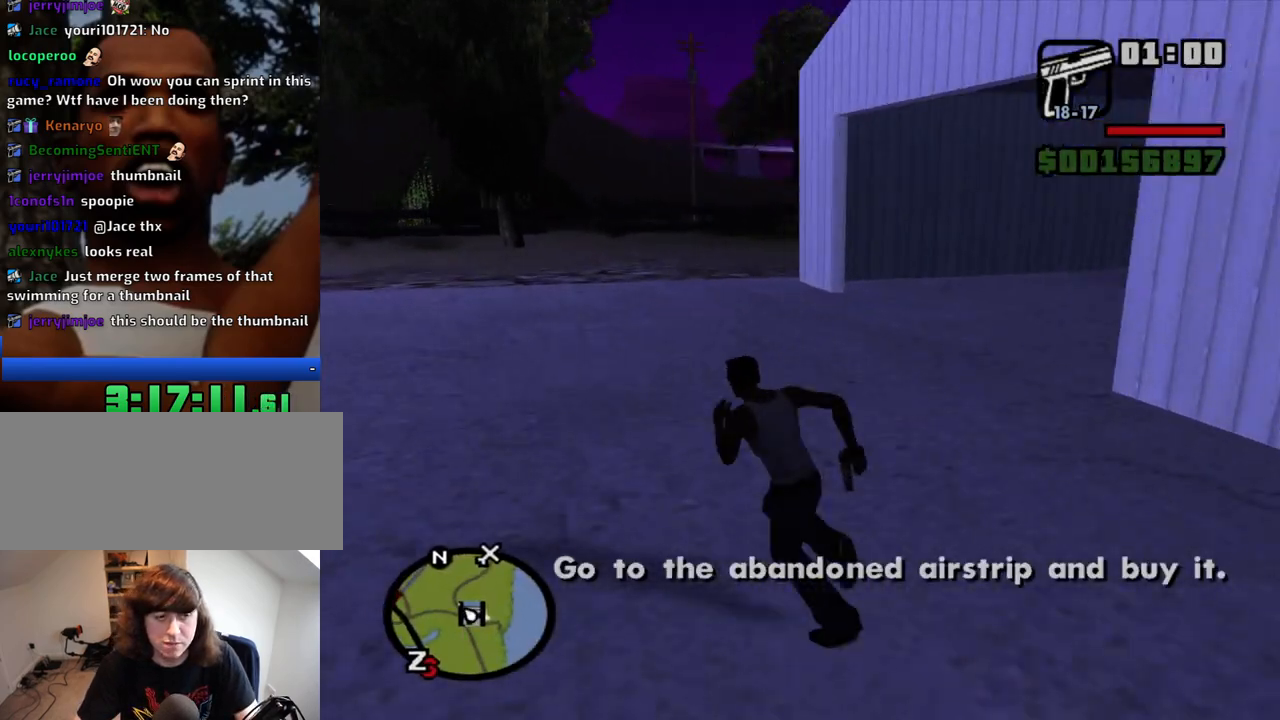
{"keys": ["a", "space", "w"], "mouse": [], "events": [[50, "space", "up"], [134, "space", "down"], [184, "space", "up"], [334, "space", "down"], [384, "space", "up"], [467, "space", "down"]]}
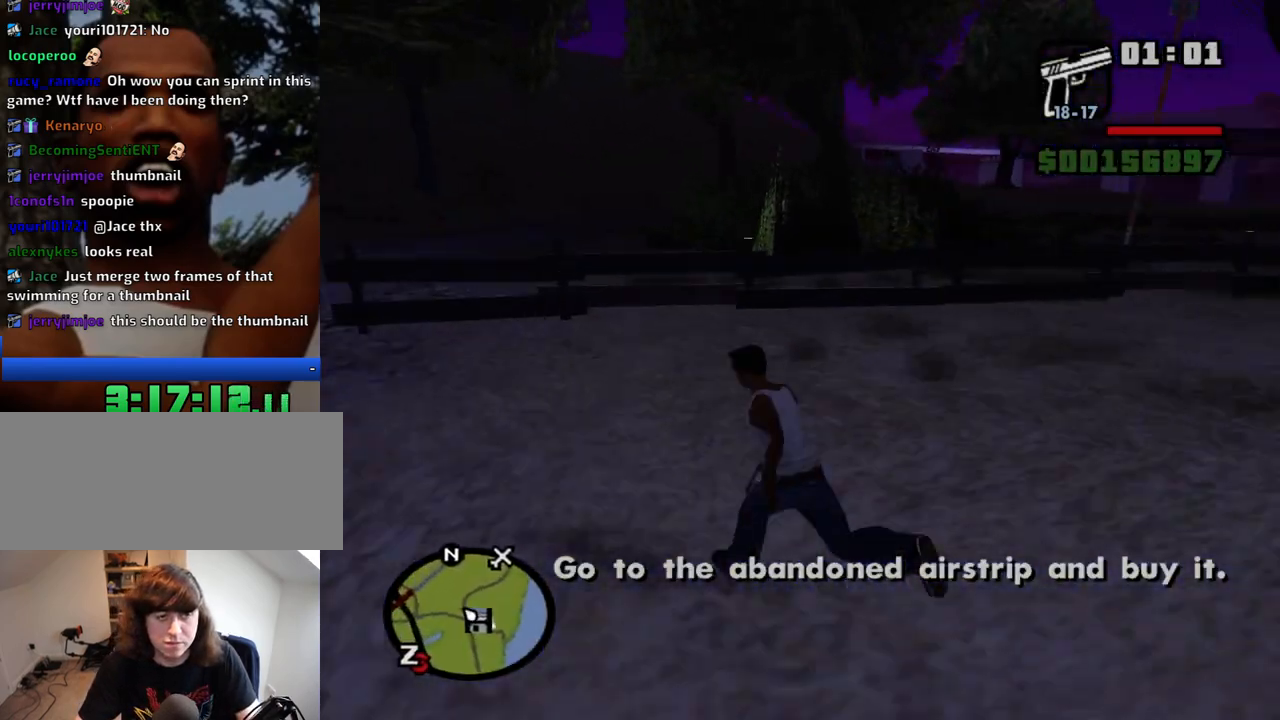
{"keys": ["space", "w"], "mouse": [], "events": [[67, "space", "up"], [150, "space", "down"], [200, "space", "up"], [350, "space", "down"], [384, "a", "up"], [384, "space", "up"], [484, "space", "down"]]}
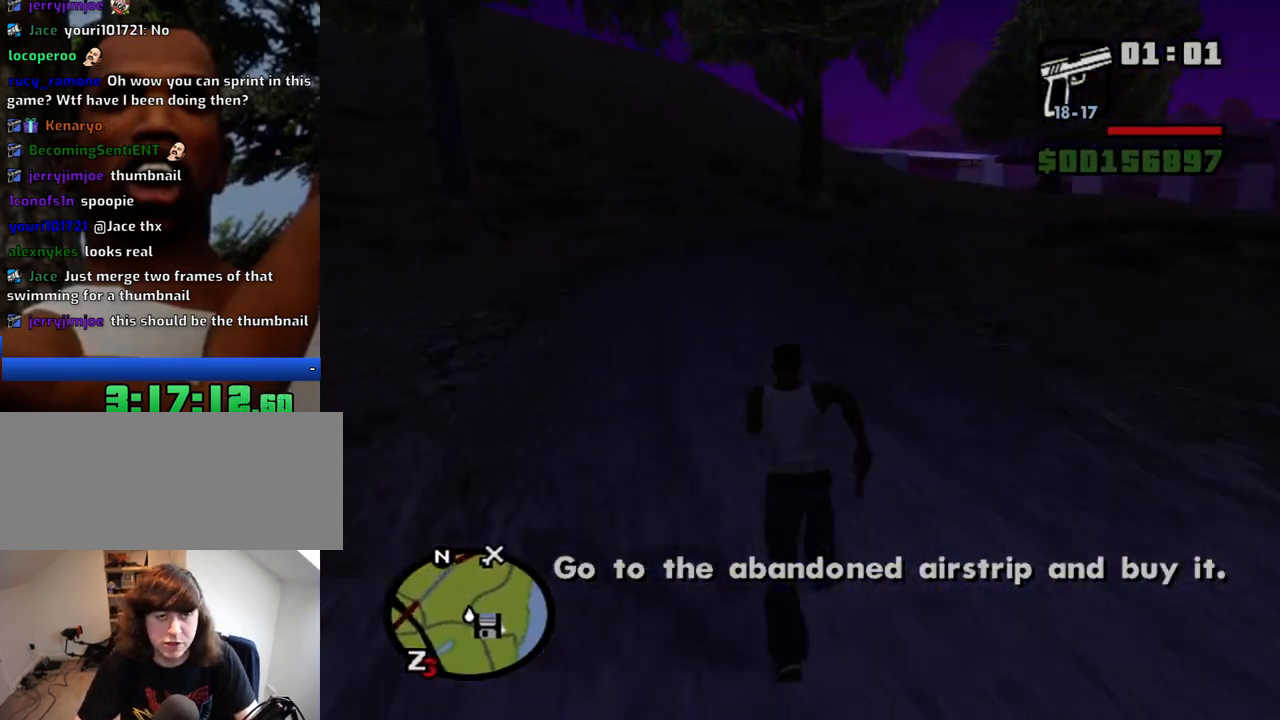
{"keys": ["space", "w"], "mouse": [], "events": [[84, "space", "up"], [167, "space", "down"], [217, "space", "up"], [317, "space", "down"], [400, "space", "up"], [500, "space", "down"]]}
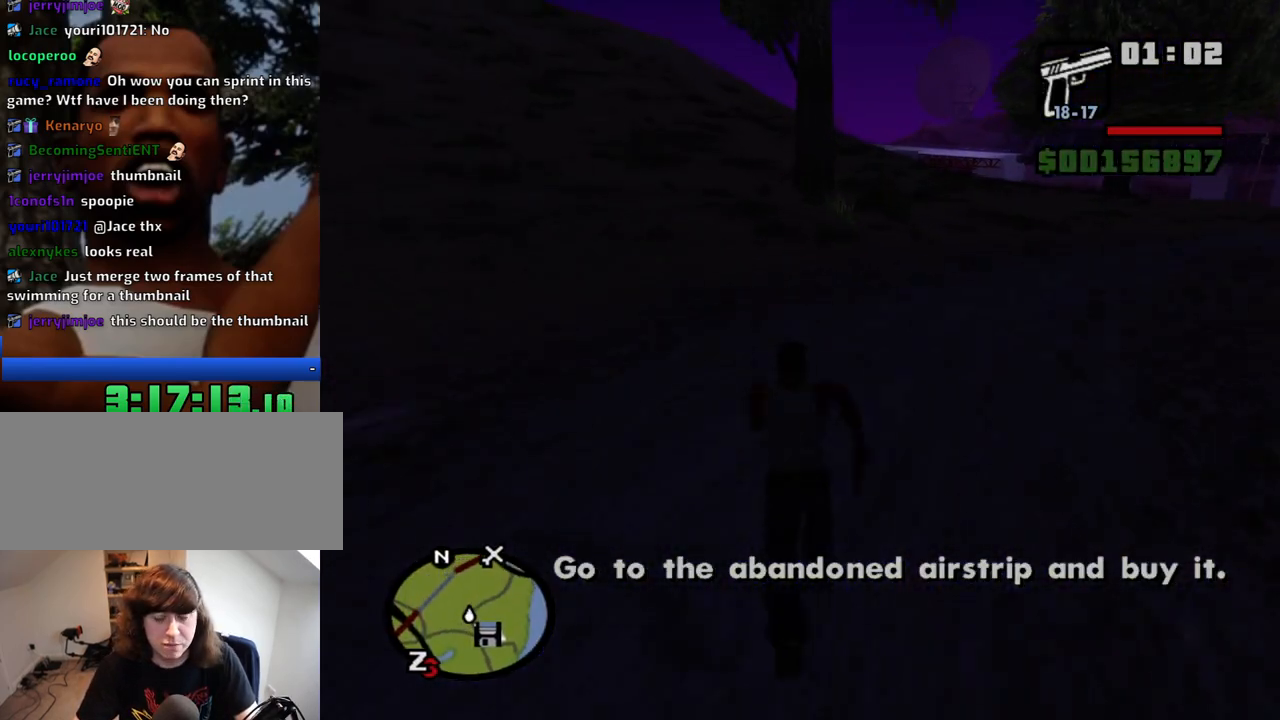
{"keys": ["w"], "mouse": [], "events": [[50, "space", "up"], [184, "space", "down"], [234, "space", "up"], [334, "space", "down"], [417, "space", "up"]]}
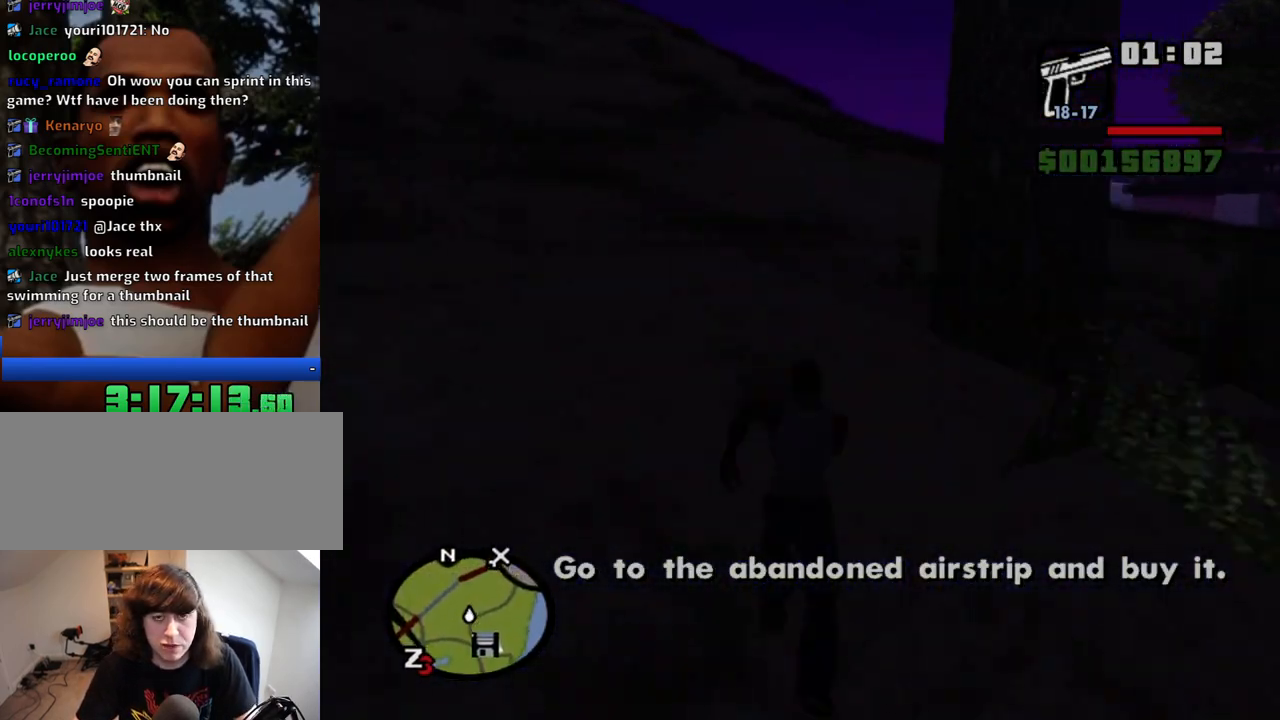
{"keys": ["a", "w"], "mouse": [], "events": [[17, "space", "down"], [67, "space", "up"], [200, "space", "down"], [300, "space", "up"], [384, "space", "down"], [484, "a", "down"], [484, "space", "up"]]}
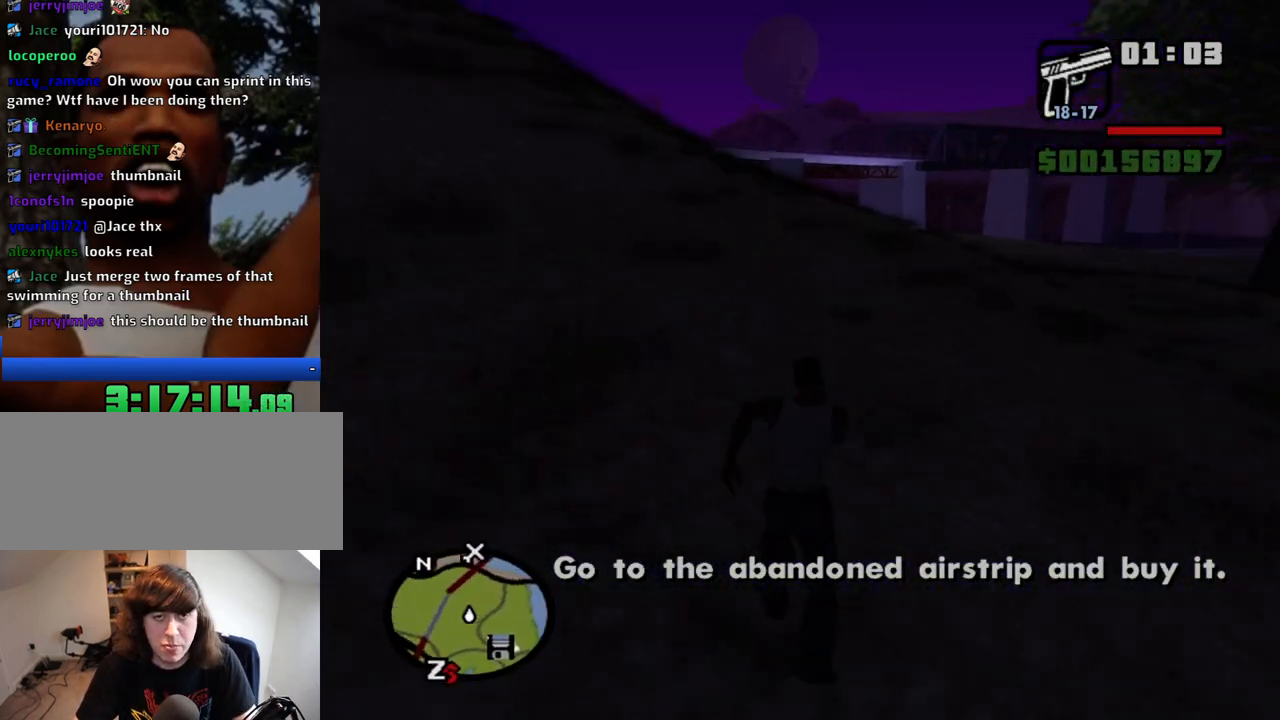
{"keys": ["a", "space", "w"], "mouse": [], "events": [[84, "space", "down"], [167, "space", "up"], [267, "space", "down"], [350, "space", "up"], [450, "space", "down"]]}
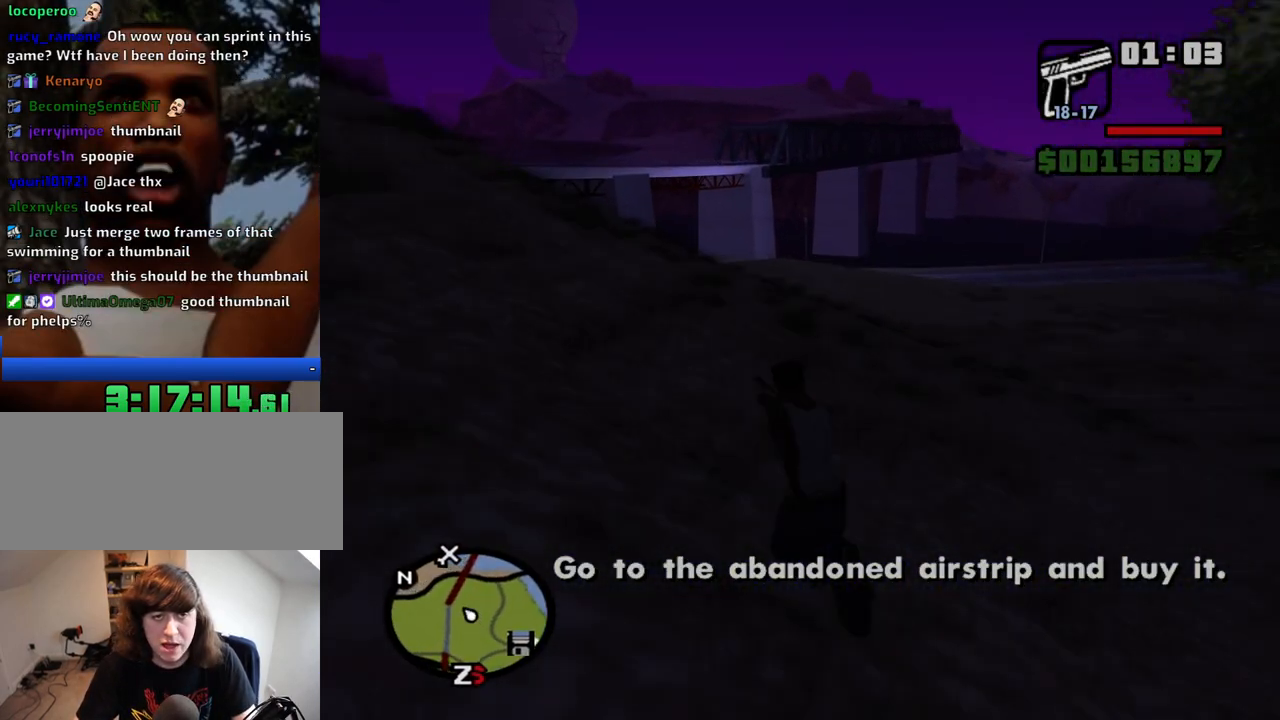
{"keys": ["a", "w"], "mouse": [], "events": [[50, "space", "up"], [184, "space", "down"], [284, "space", "up"], [367, "space", "down"], [467, "space", "up"]]}
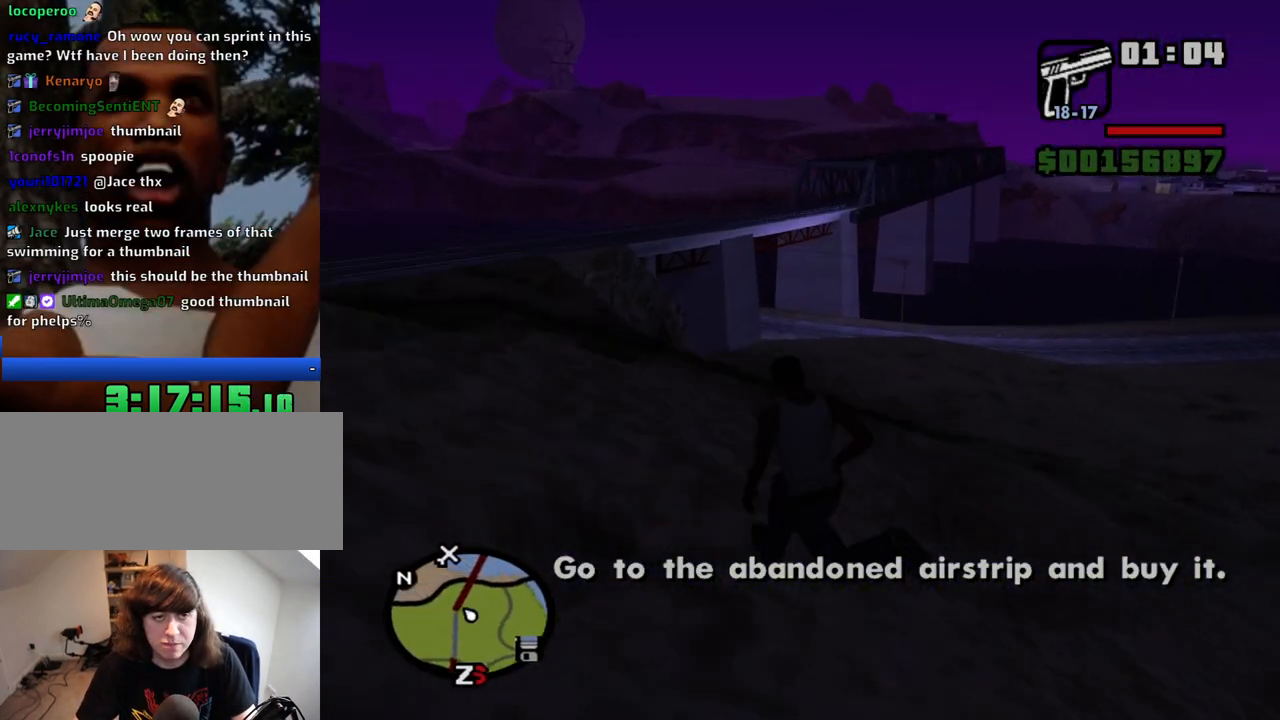
{"keys": ["a", "w"], "mouse": [], "events": [[67, "space", "down"], [200, "space", "up"]]}
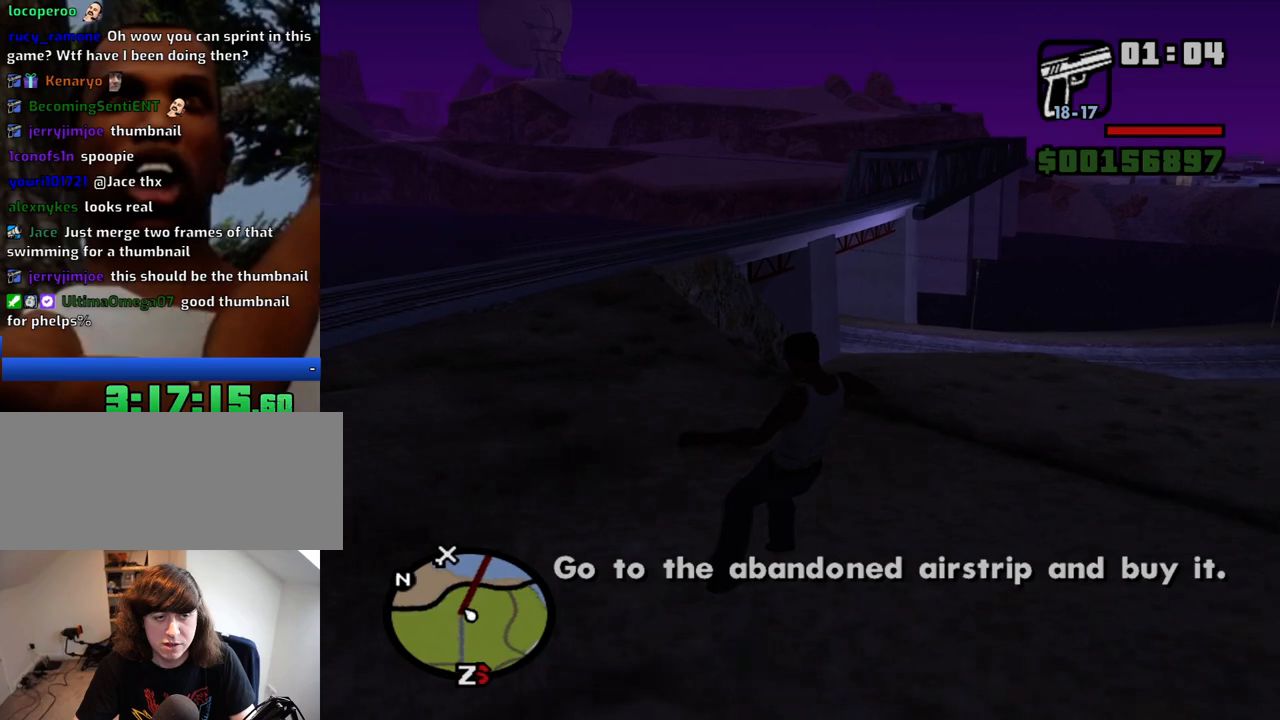
{"keys": ["a", "w"], "mouse": [], "events": []}
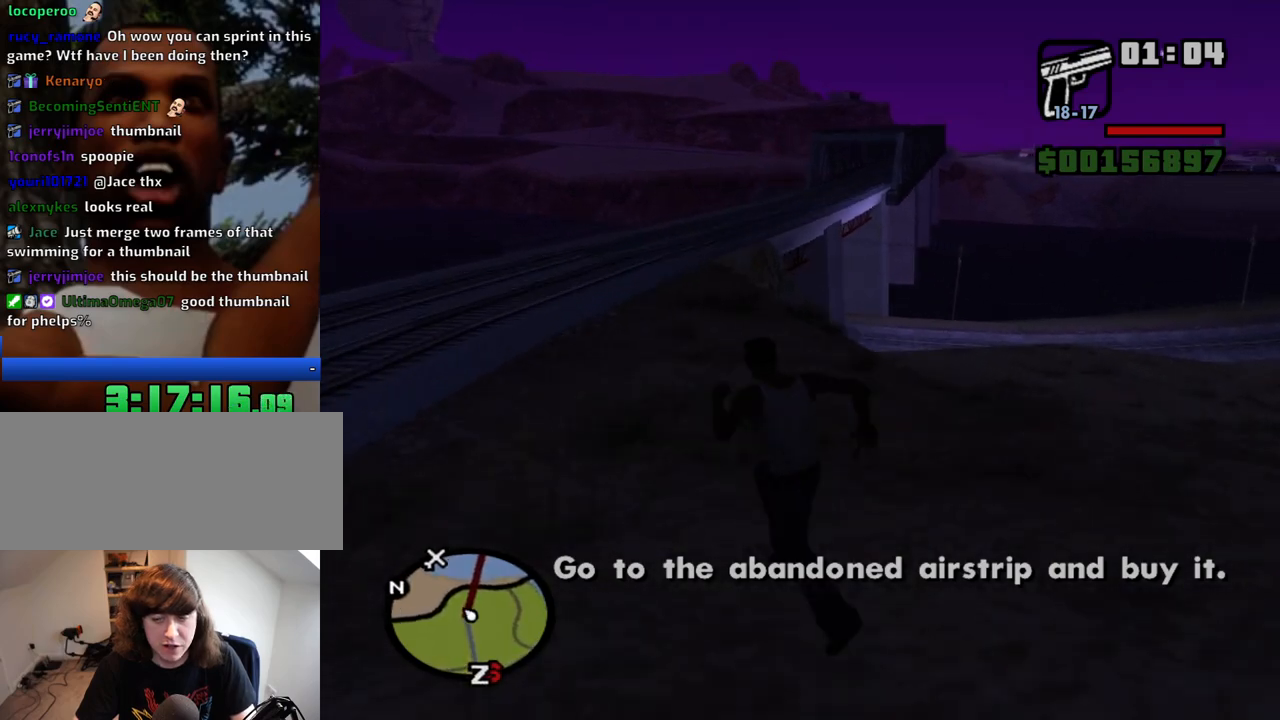
{"keys": ["w"], "mouse": [], "events": [[334, "a", "up"]]}
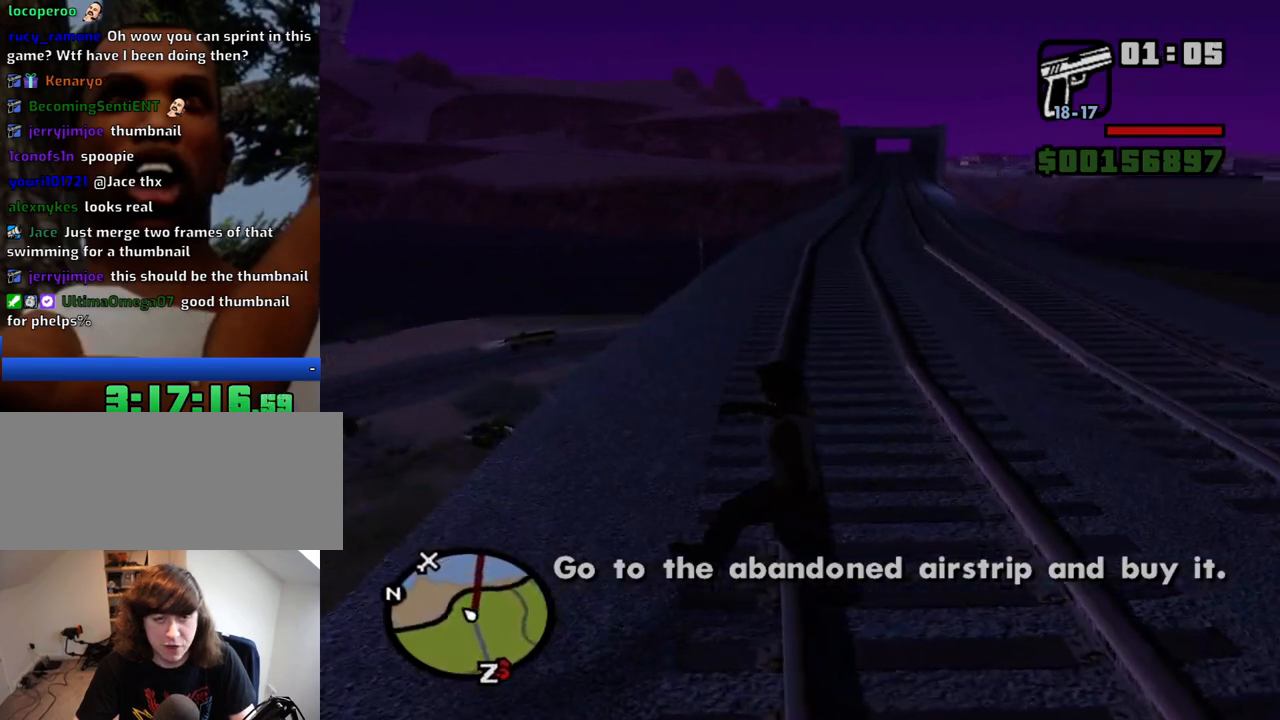
{"keys": ["space", "w"], "mouse": [], "events": [[350, "space", "down"], [384, "space", "up"], [484, "space", "down"]]}
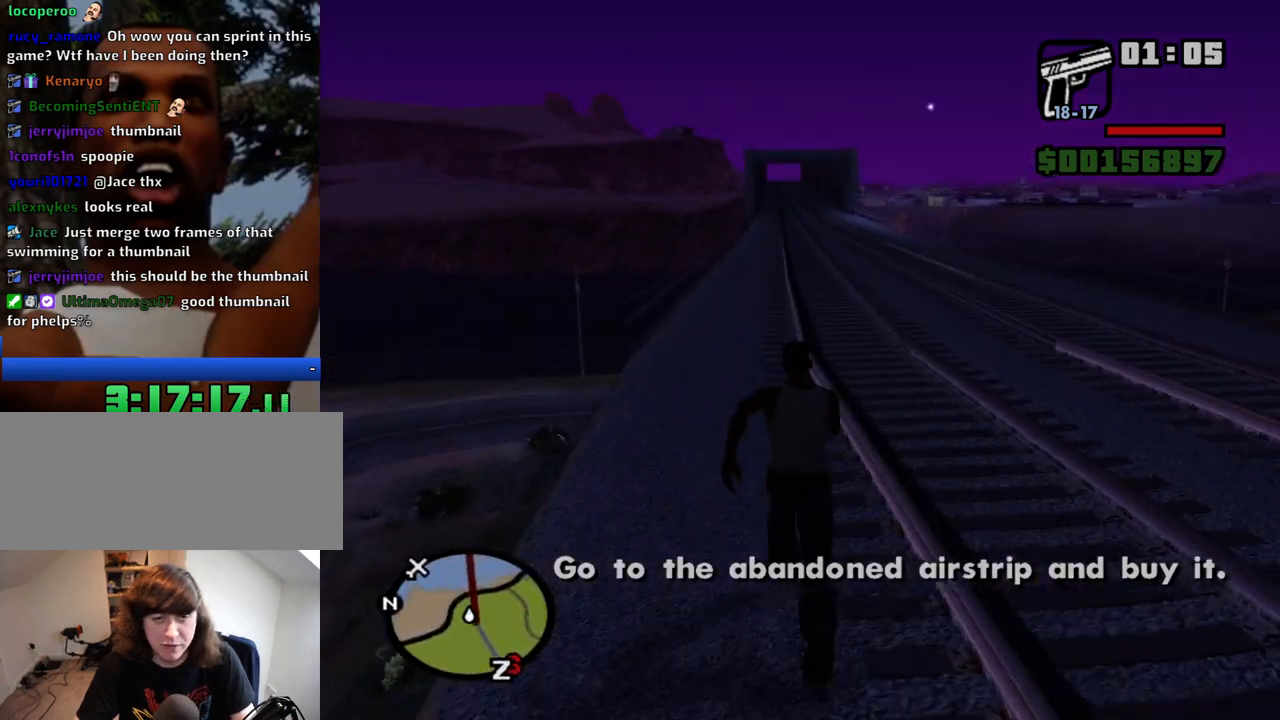
{"keys": ["w"], "mouse": [], "events": [[84, "space", "up"], [117, "space", "down"], [217, "space", "up"], [317, "space", "down"], [367, "space", "up"], [400, "space", "down"], [500, "space", "up"]]}
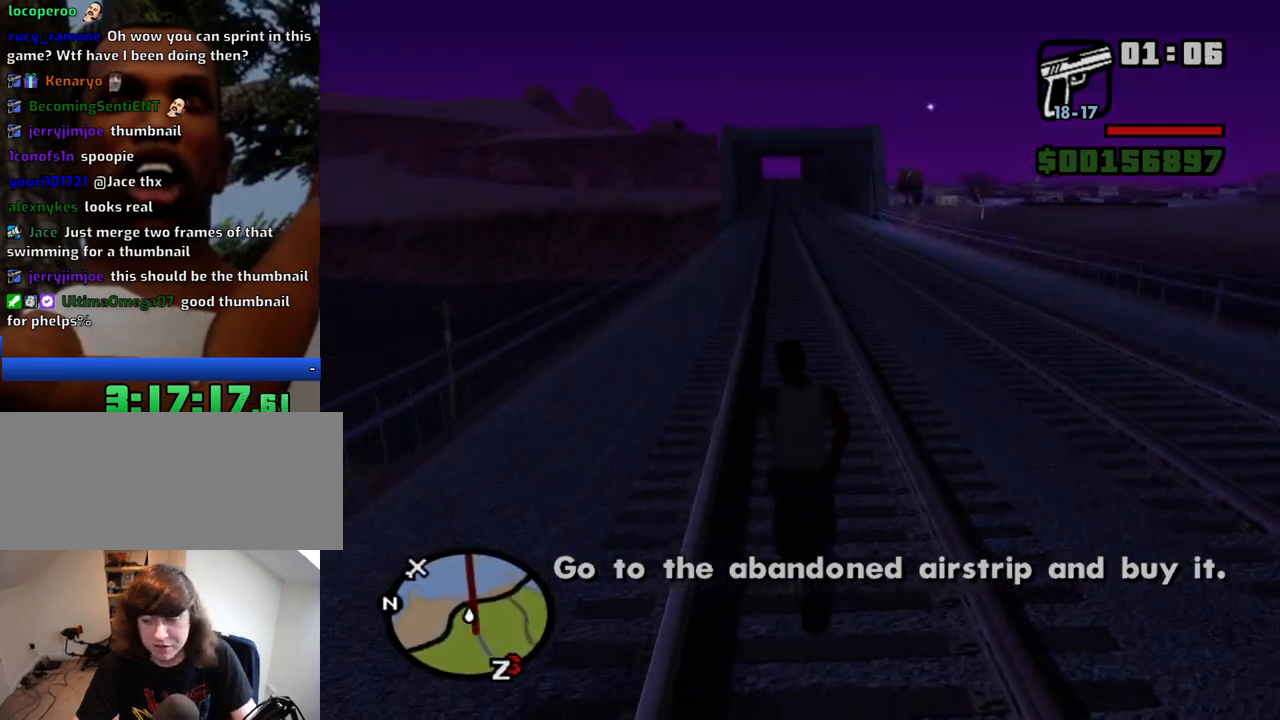
{"keys": ["w"], "mouse": [], "events": [[100, "space", "down"], [134, "space", "up"], [234, "space", "down"], [284, "space", "up"], [367, "space", "down"], [417, "space", "up"]]}
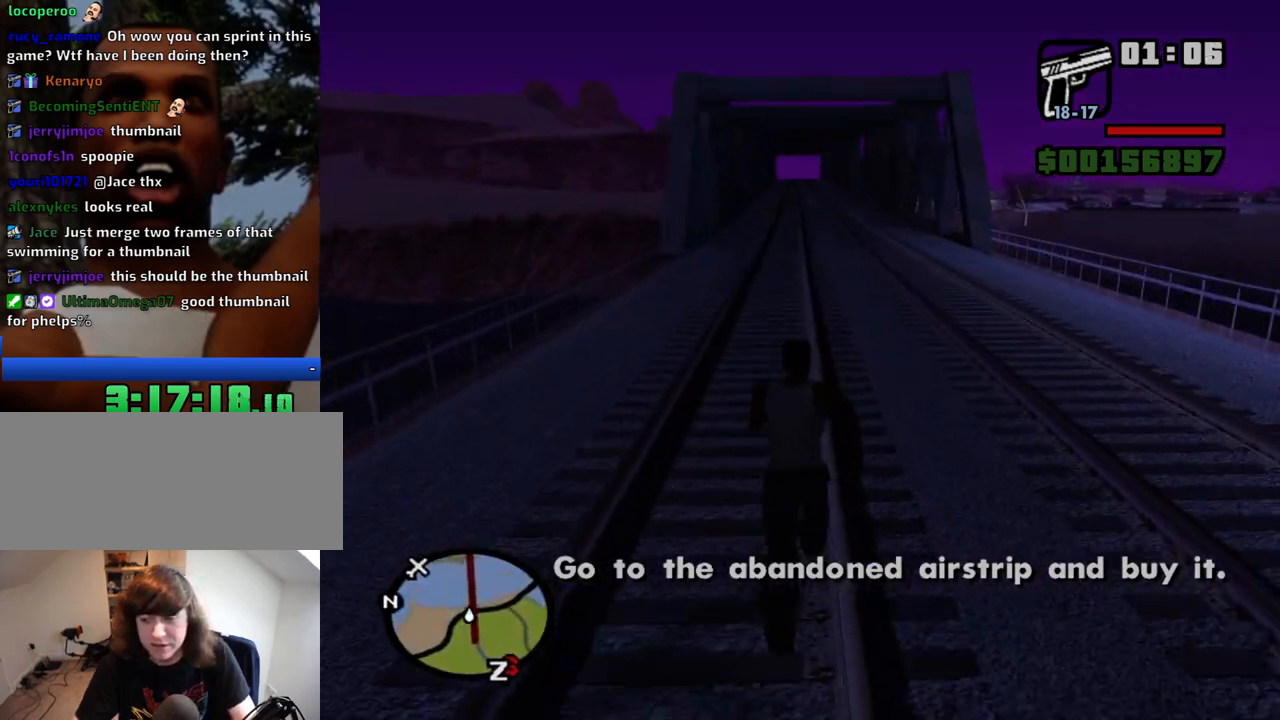
{"keys": ["w"], "mouse": [], "events": [[17, "space", "down"], [117, "space", "up"], [200, "space", "down"], [250, "space", "up"], [384, "space", "down"], [434, "space", "up"]]}
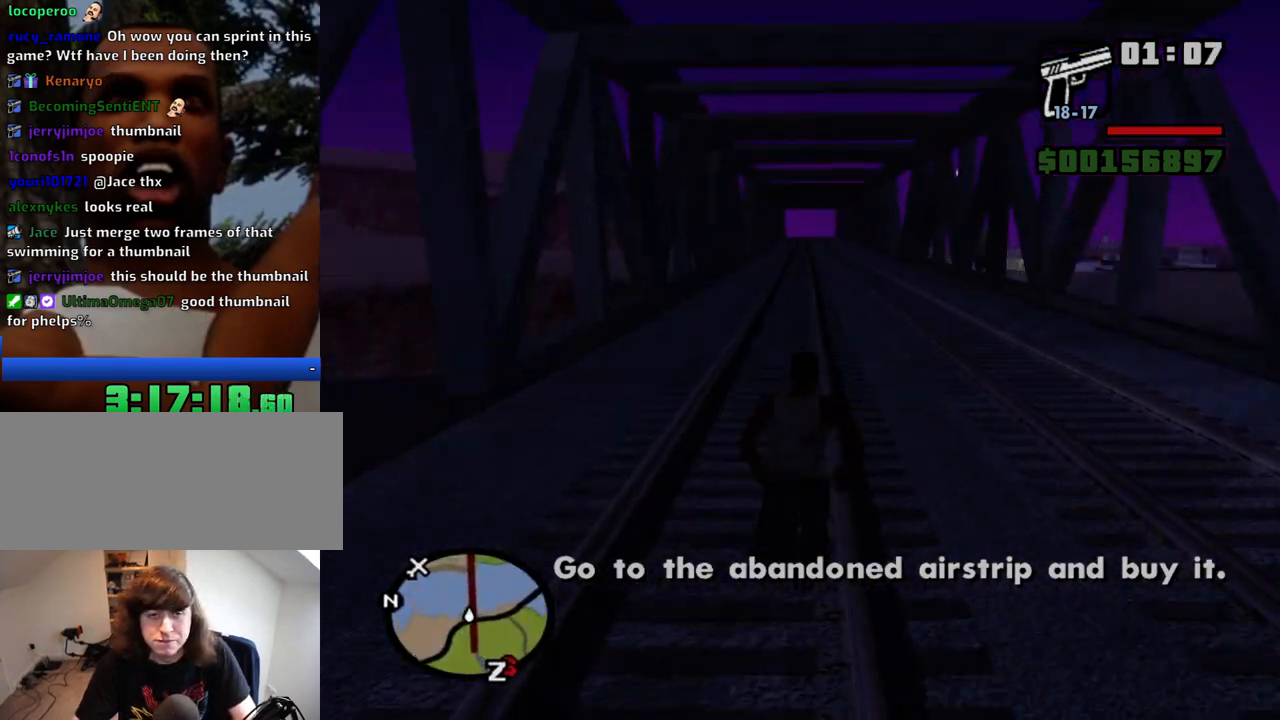
{"keys": ["w"], "mouse": [], "events": [[34, "space", "down"], [84, "space", "up"], [167, "space", "down"], [267, "space", "up"]]}
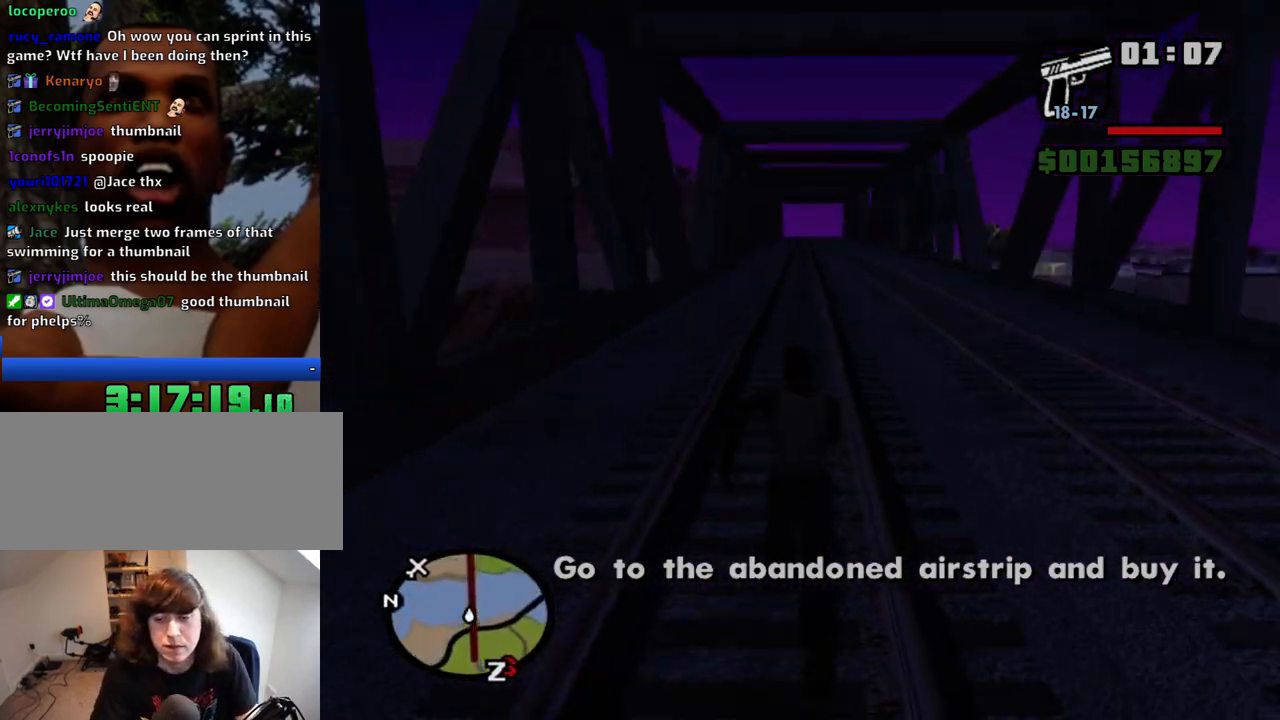
{"keys": ["w"], "mouse": [], "events": [[100, "d", "down"], [100, "space", "down"], [134, "space", "up"], [184, "d", "up"], [184, "space", "down"], [234, "space", "up"], [417, "space", "down"], [467, "space", "up"]]}
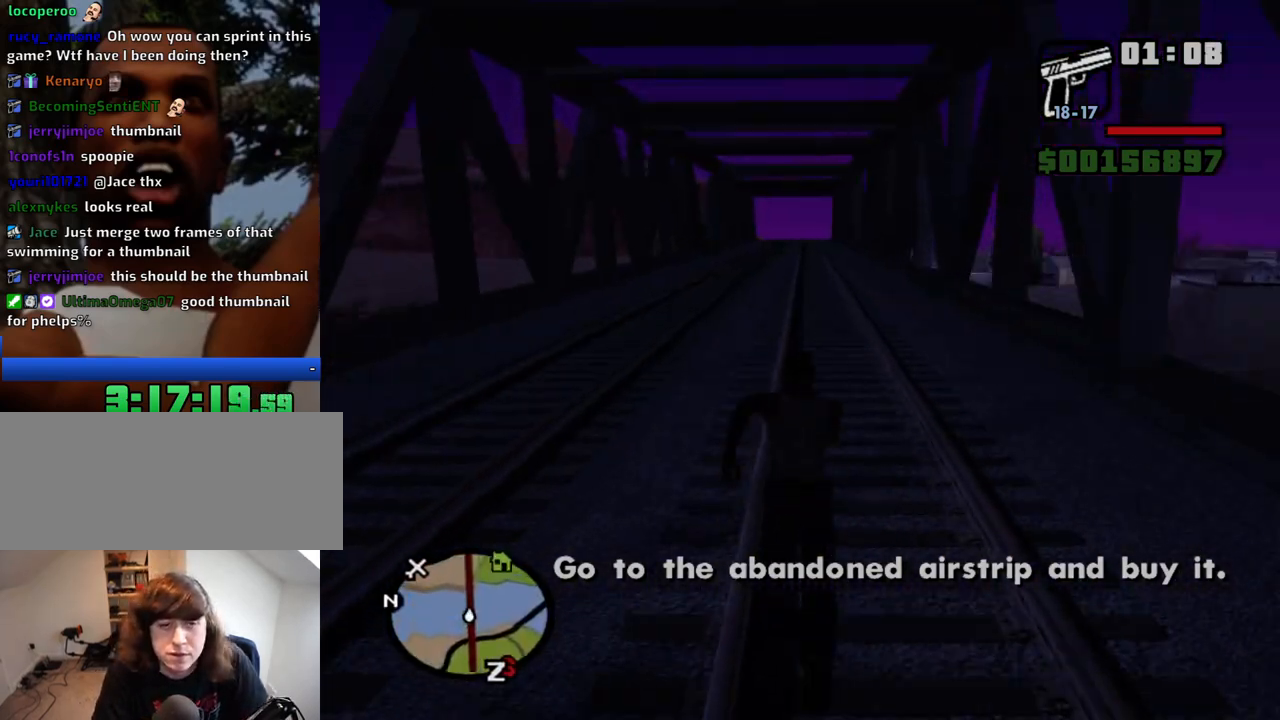
{"keys": ["w"], "mouse": [], "events": [[17, "space", "down"], [67, "space", "up"], [200, "space", "down"], [300, "space", "up"], [434, "space", "down"], [484, "space", "up"]]}
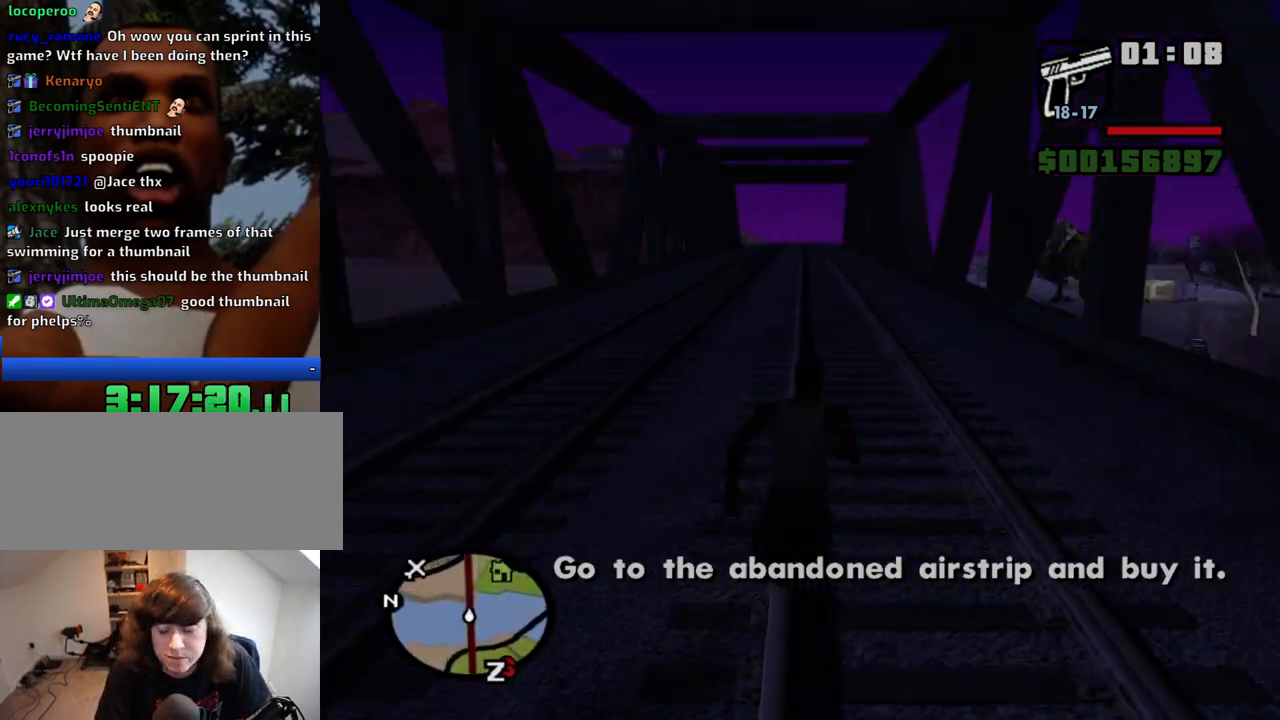
{"keys": ["w"], "mouse": [], "events": [[34, "space", "down"], [84, "space", "up"], [267, "space", "down"], [317, "space", "up"], [367, "space", "down"], [400, "space", "up"]]}